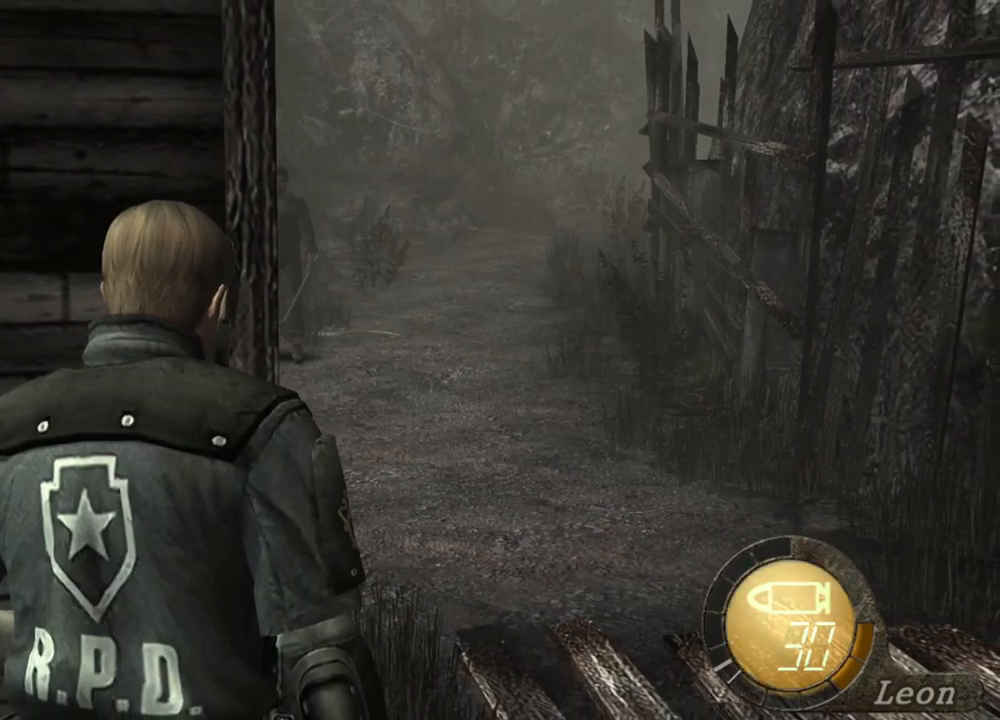
Gameplay with keyboard and mouse; each line is a JSON object with the keys and mouse buttons held at the frame after it. "events" lists presses ("down") and releases ("up") of "1", "2", "3", "4", "5", "a", "alt", "b", "c", "ctrl", "d", "e", "f", "g", "q", "r", "s", "shift", "space", "t", "tab", "tilde", "v", "w", "x", "z", "mouse_left", "mouse_wheel", "mouse_right", "mouse_mb4" and "mouse_mb5" between this image and that frame as [ms after this image, input, new state], when the widget could be followed in between. "mouse_left", "mouse_wheel", "mouse_right", "mouse_mb4", "mouse_mb5" = the "left", "wheel", "right", "mb4", "mb5" buttons of the "mouse" list. No other keys are recorded. "wheel" means that the mouse wheel is clicked or scrolled. Mouse movement is not recorded.
{"keys": ["s"], "mouse": [], "events": [[183, "s", "down"], [317, "s", "up"], [383, "s", "down"]]}
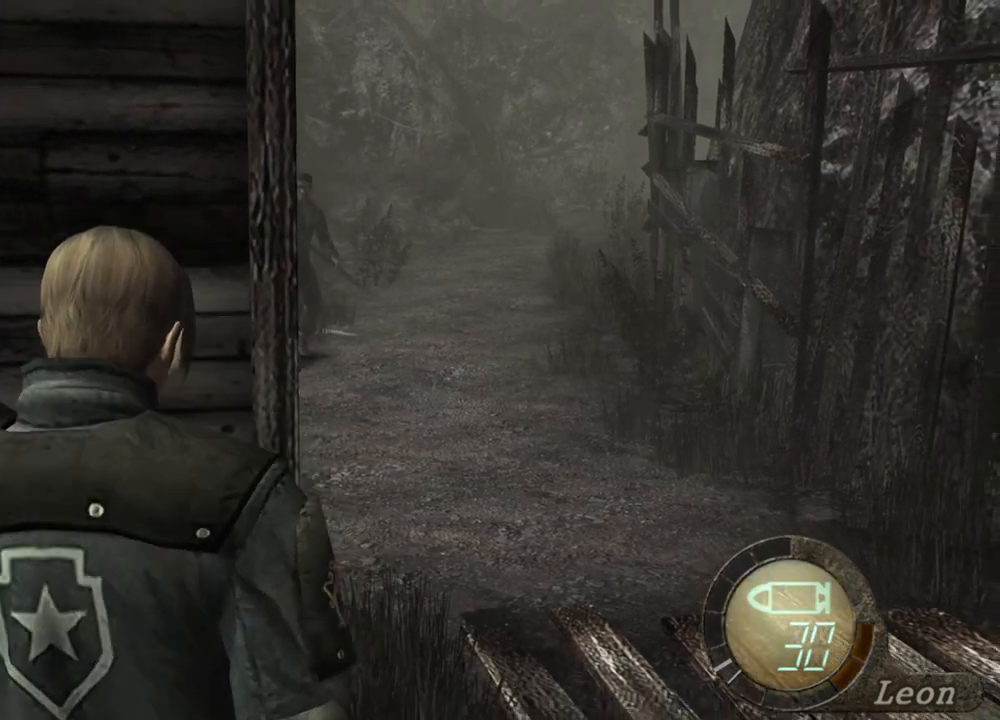
{"keys": [], "mouse": [], "events": [[50, "s", "up"], [117, "s", "down"], [183, "s", "up"]]}
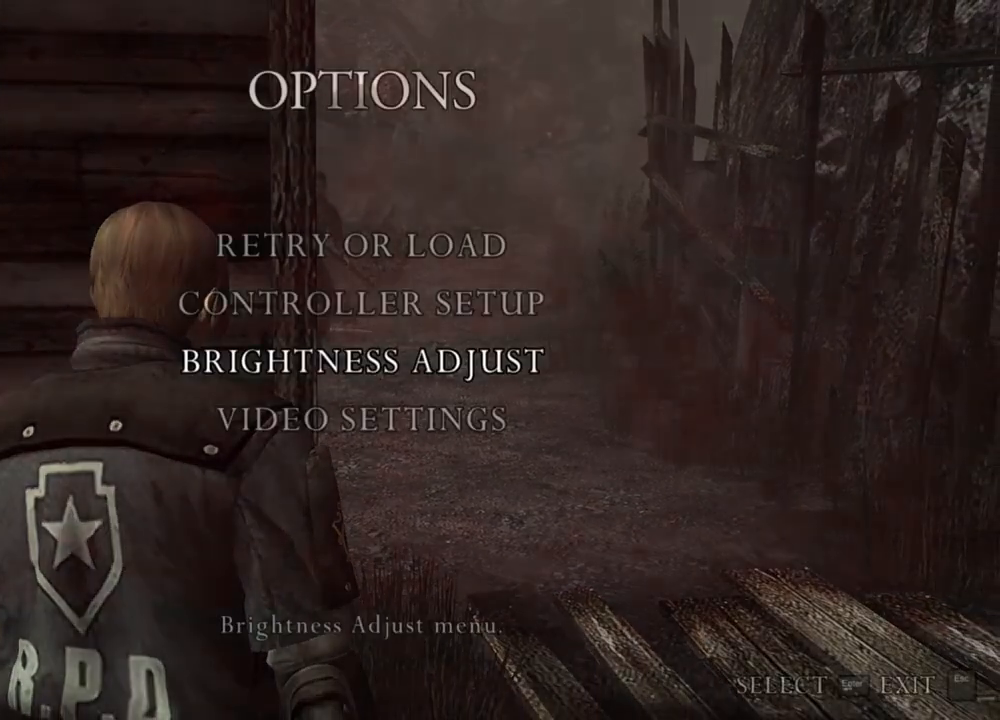
{"keys": [], "mouse": [], "events": []}
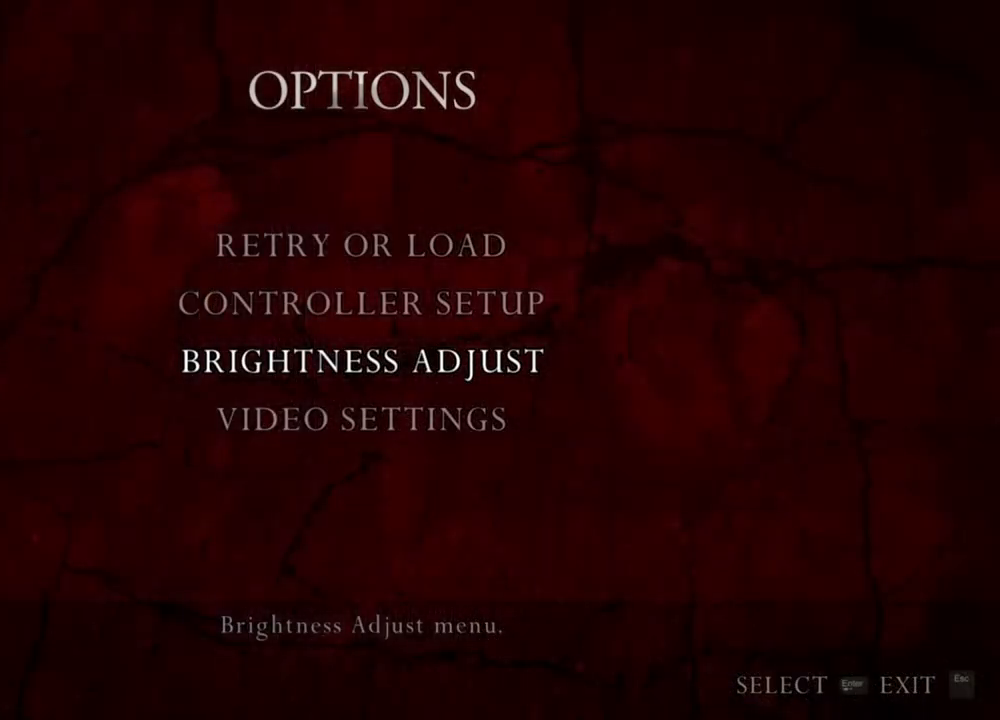
{"keys": [], "mouse": [], "events": []}
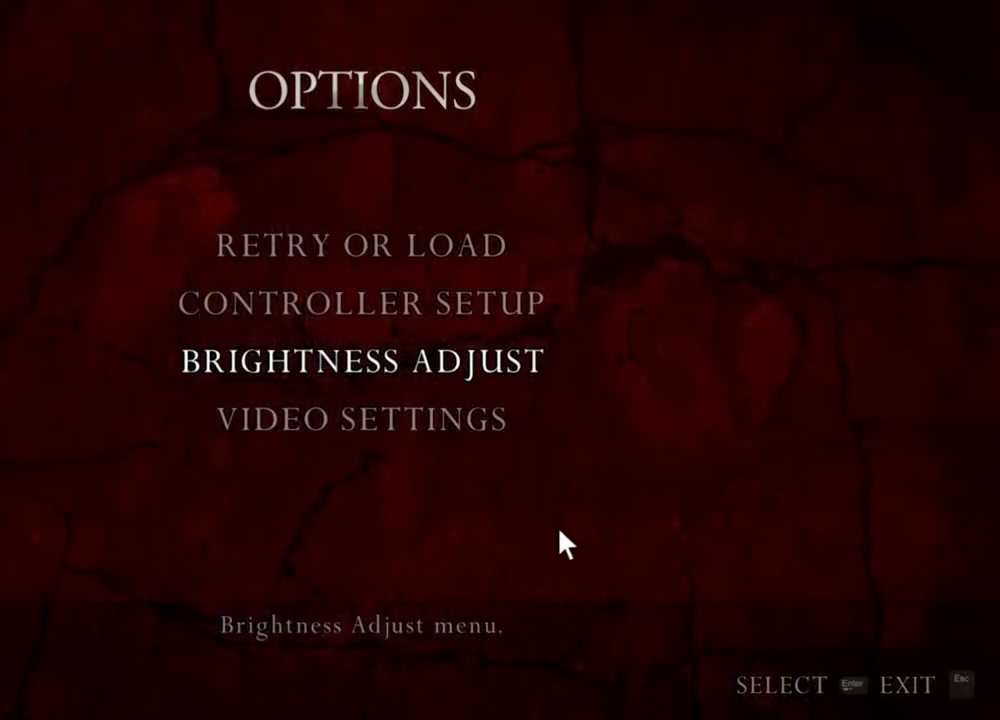
{"keys": [], "mouse": [], "events": []}
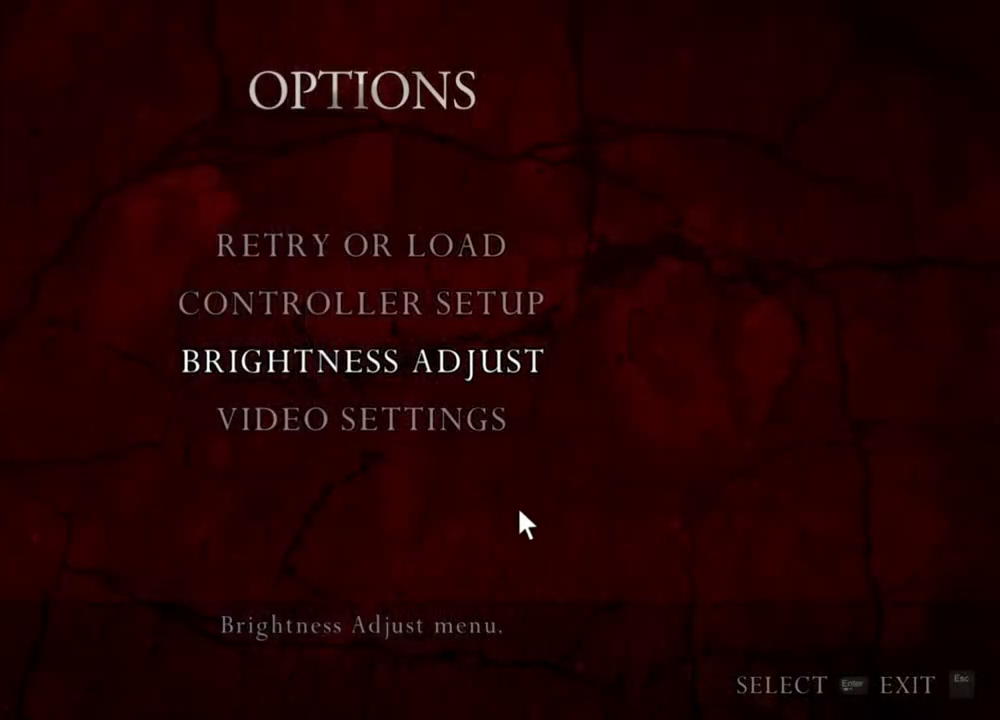
{"keys": [], "mouse": [], "events": []}
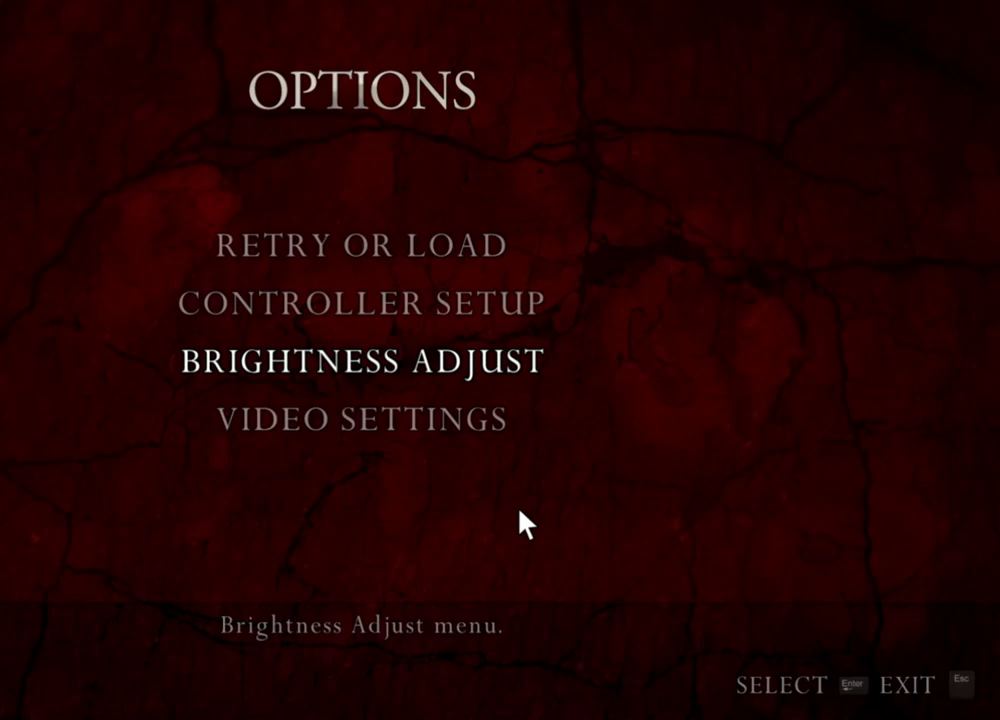
{"keys": [], "mouse": [], "events": []}
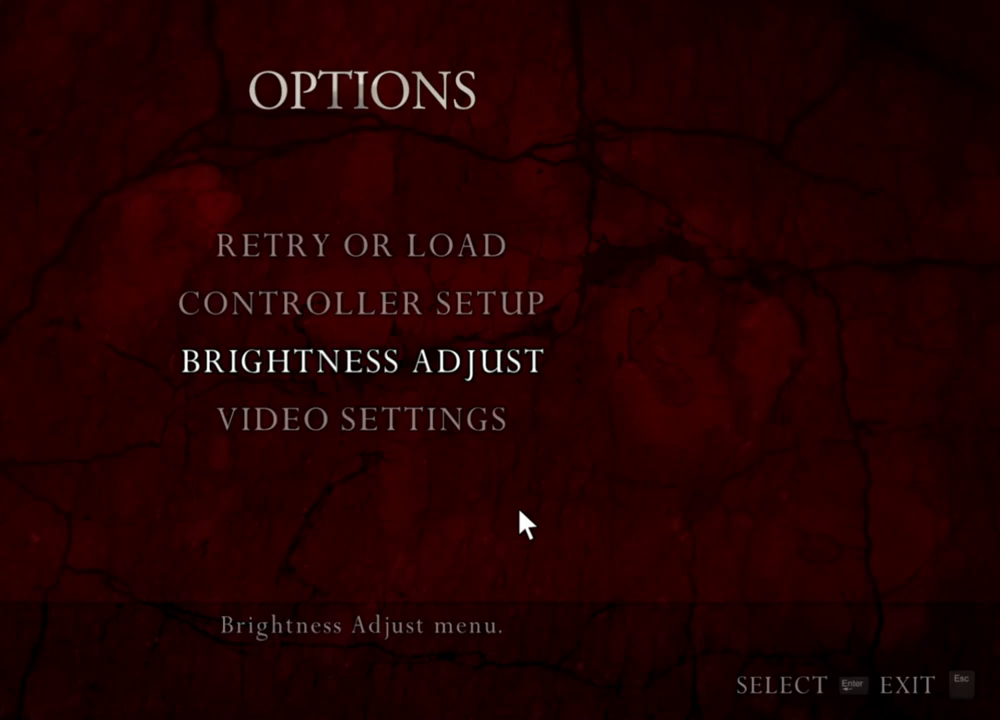
{"keys": [], "mouse": [], "events": []}
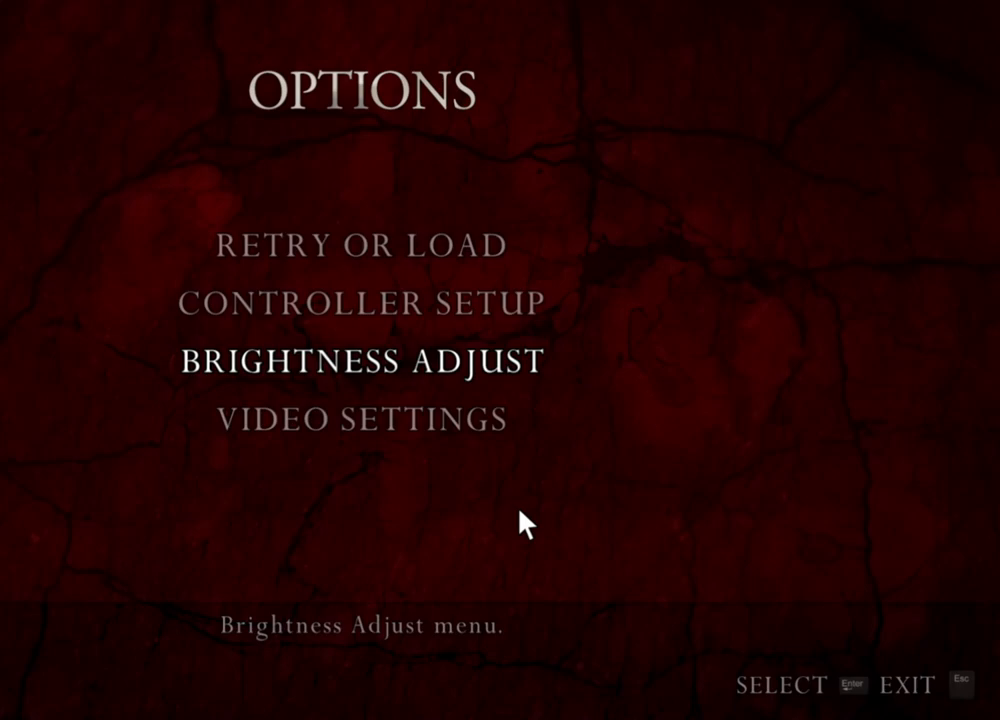
{"keys": [], "mouse": [], "events": []}
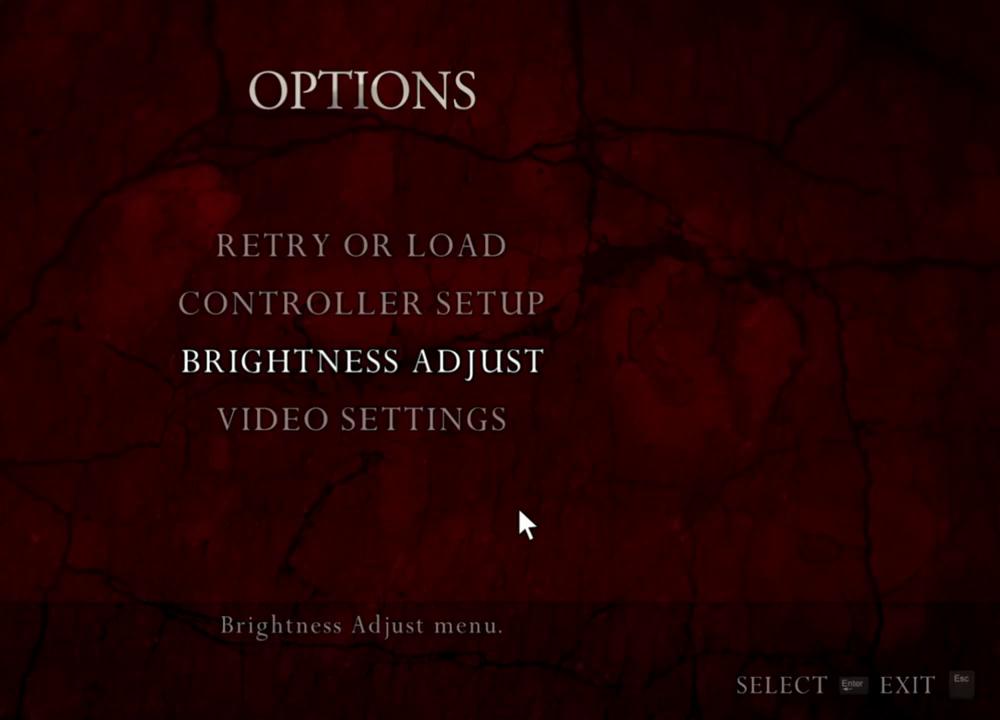
{"keys": [], "mouse": [], "events": []}
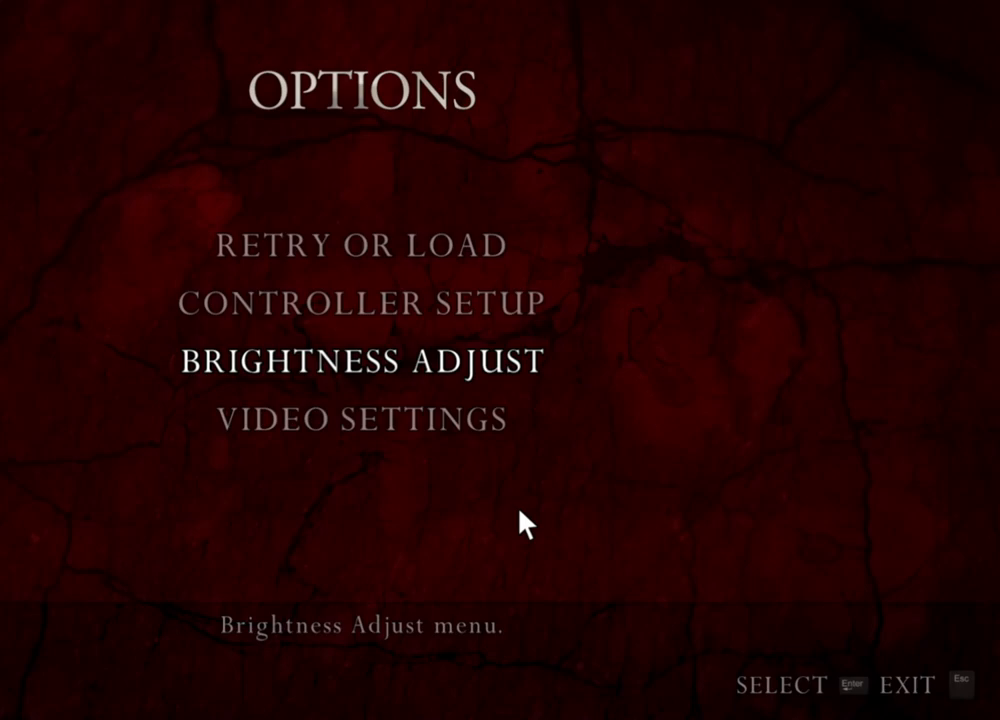
{"keys": [], "mouse": [], "events": []}
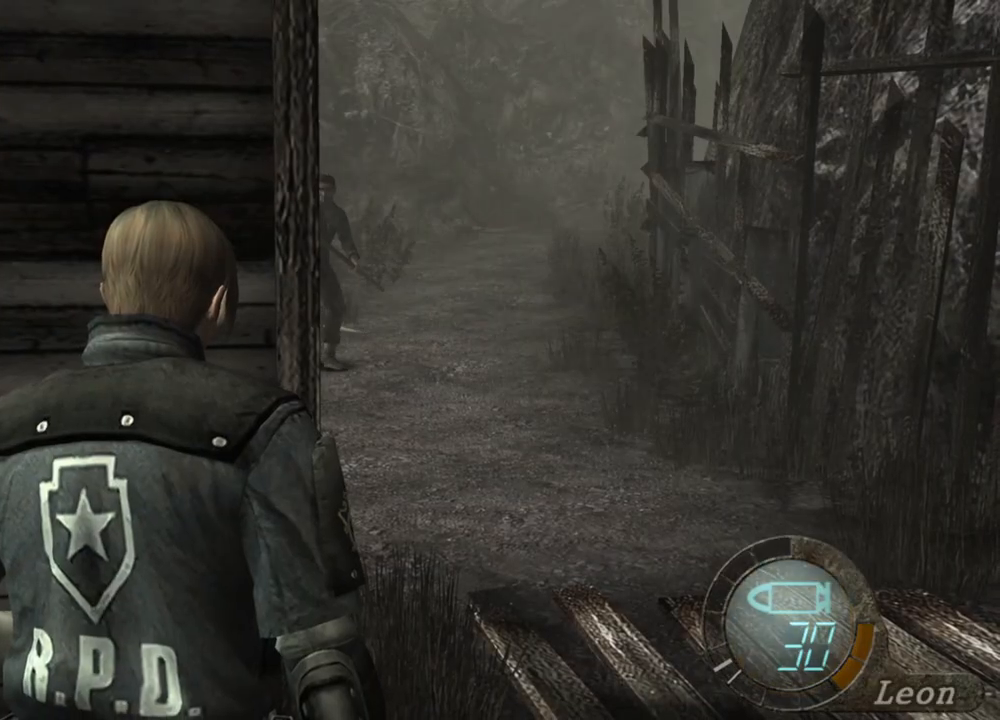
{"keys": [], "mouse": ["right"], "events": [[83, "mouse_right", "down"]]}
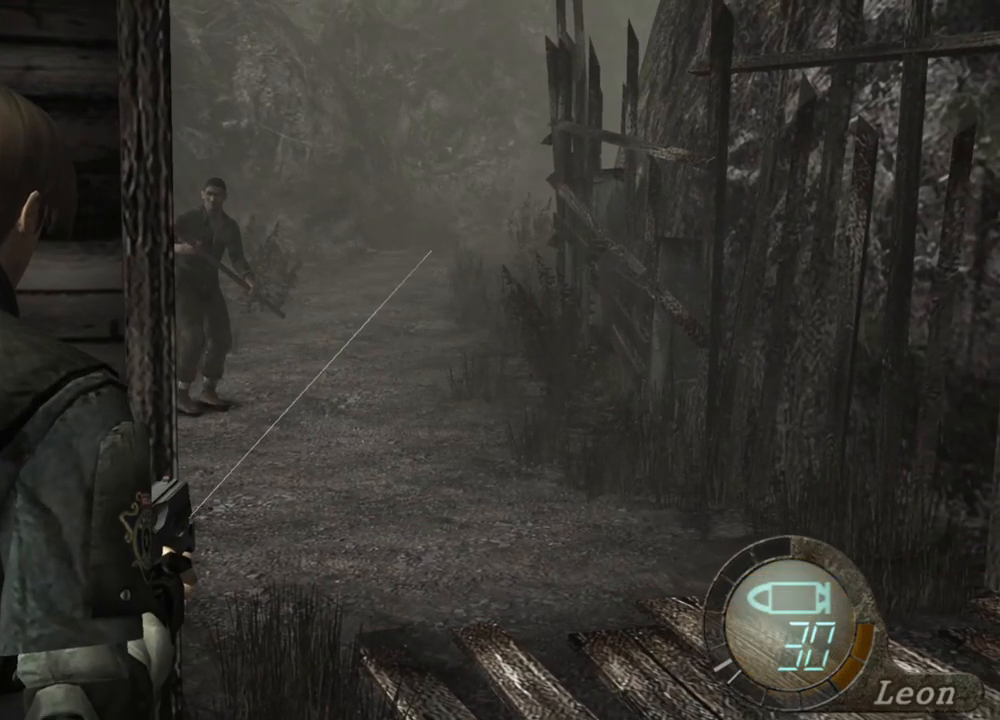
{"keys": [], "mouse": ["right"], "events": []}
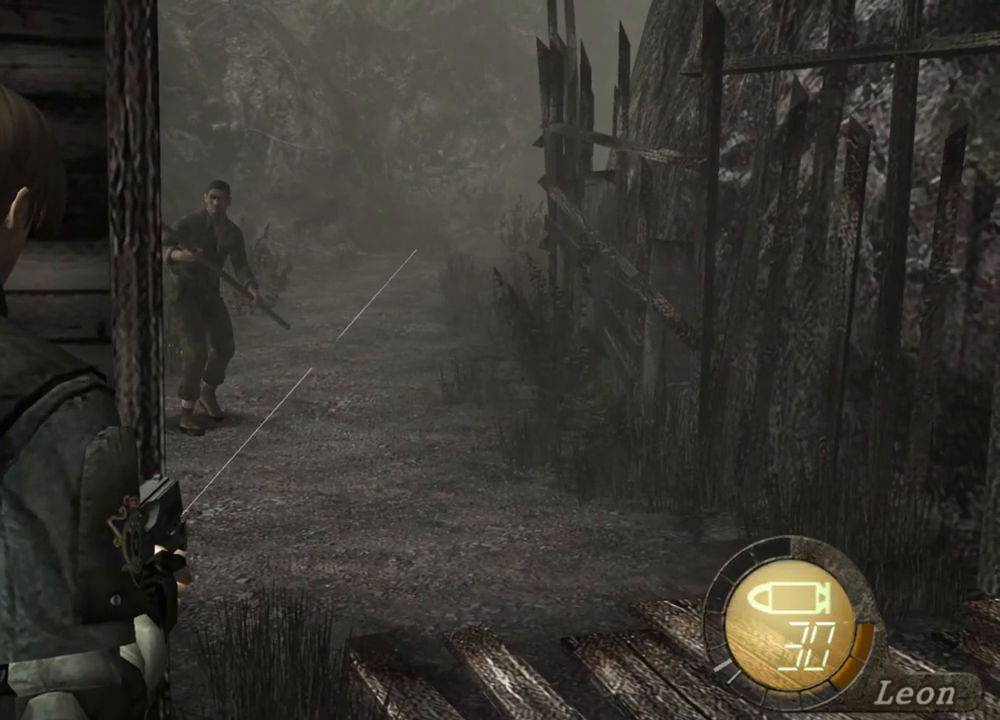
{"keys": [], "mouse": ["right"], "events": []}
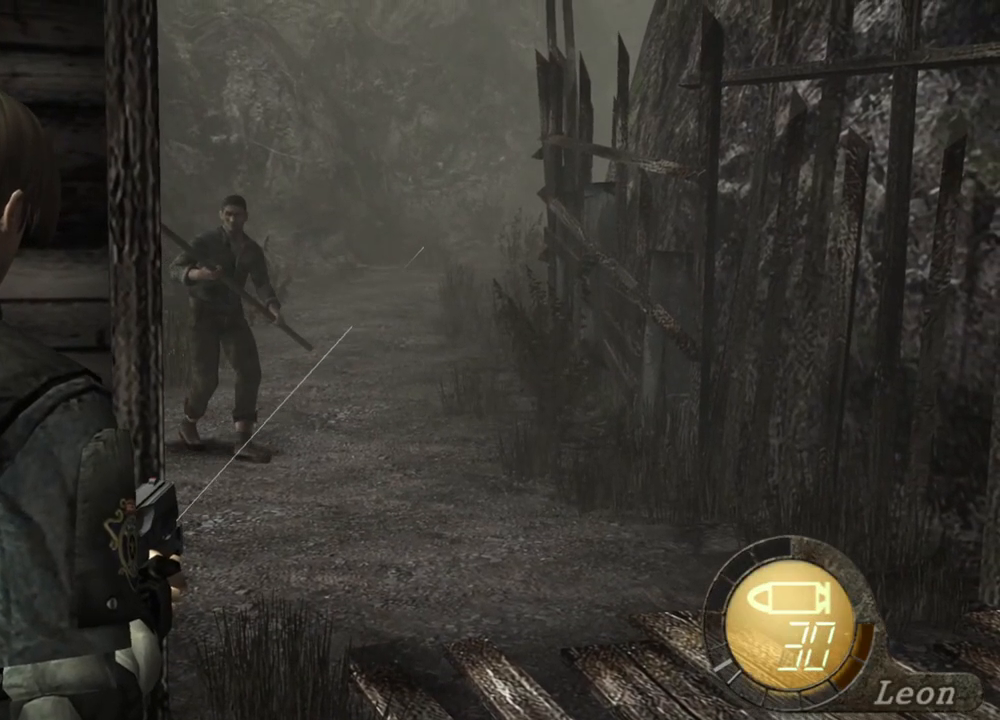
{"keys": [], "mouse": ["right"], "events": []}
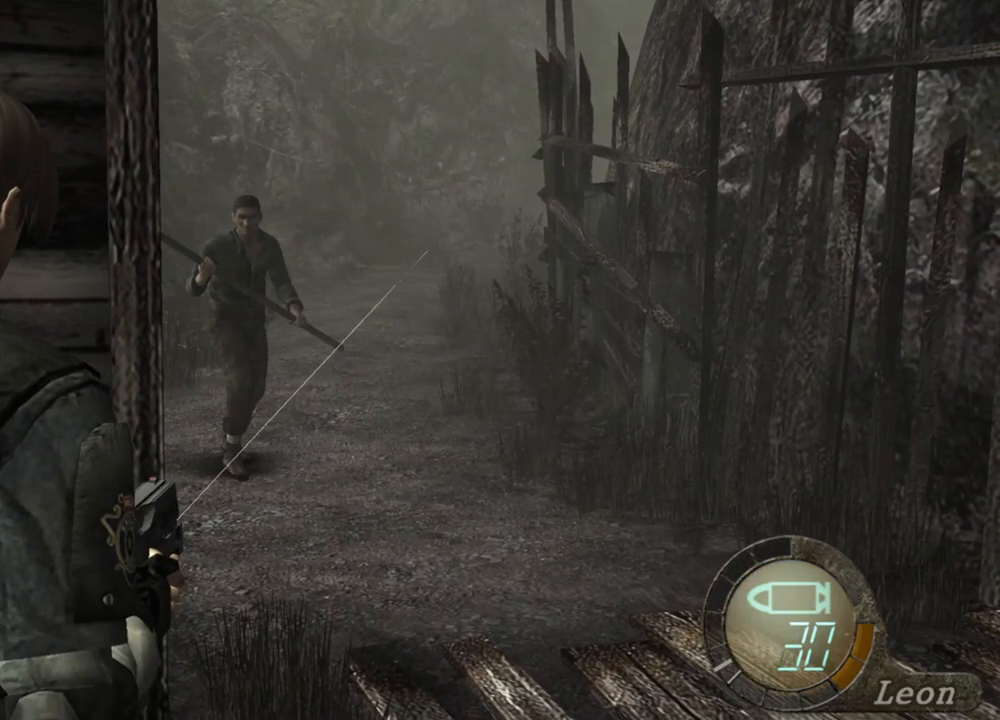
{"keys": [], "mouse": ["right"], "events": []}
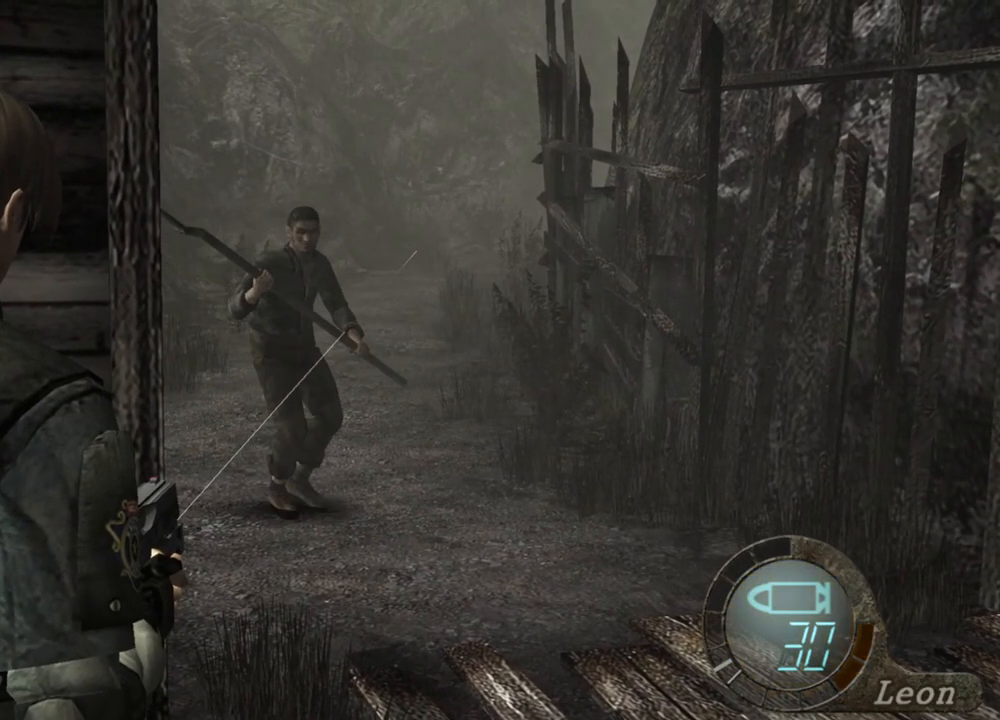
{"keys": [], "mouse": ["right"], "events": []}
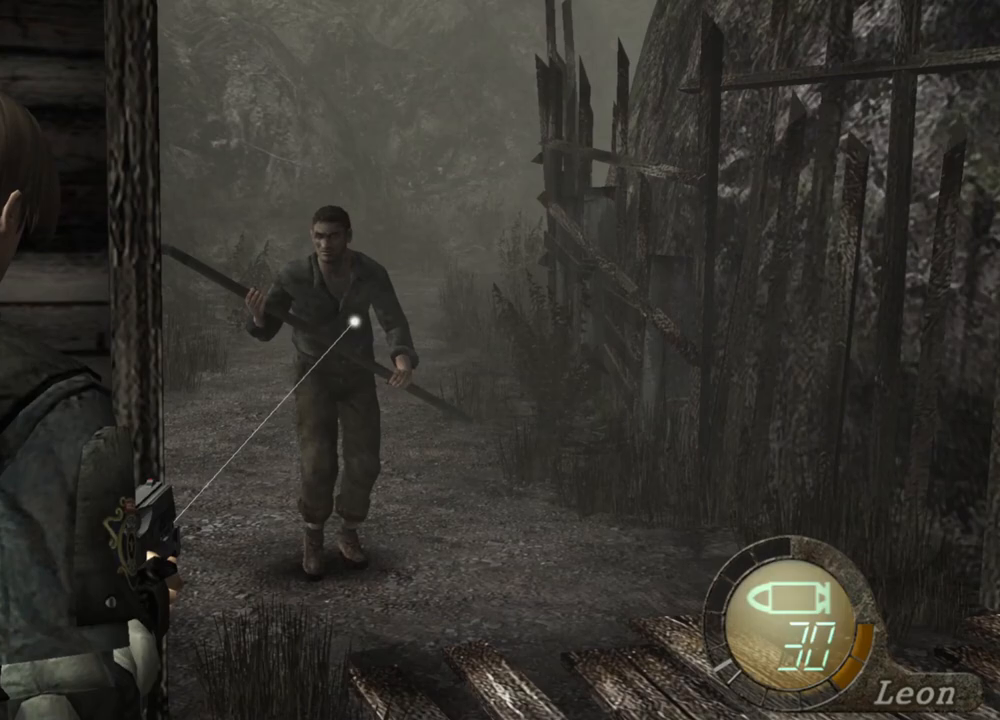
{"keys": [], "mouse": ["right"], "events": []}
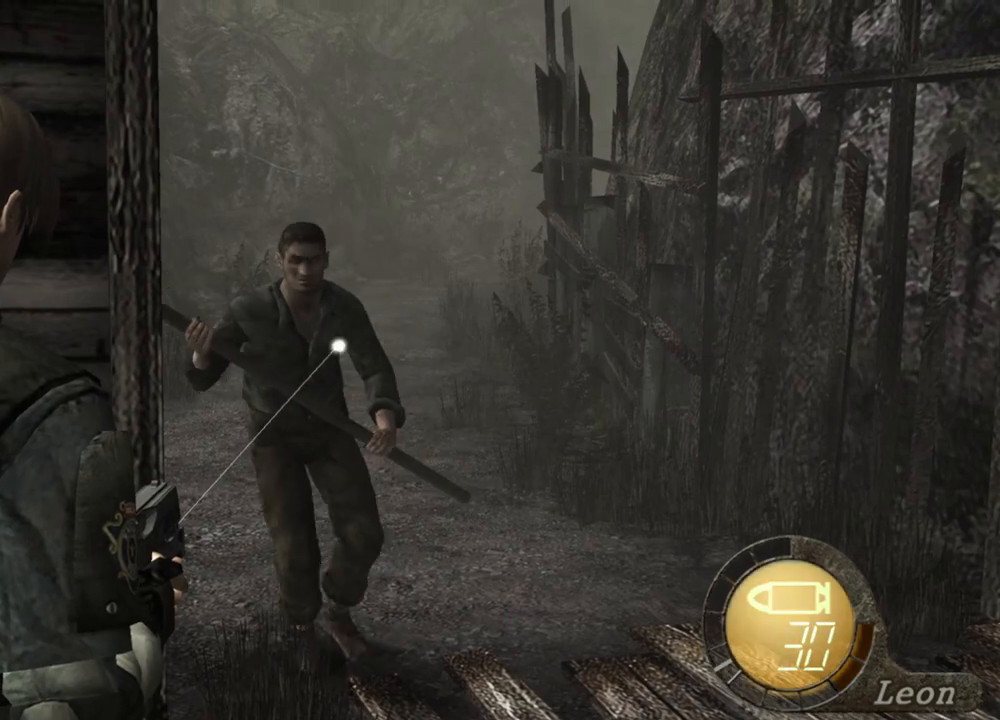
{"keys": [], "mouse": ["right"], "events": []}
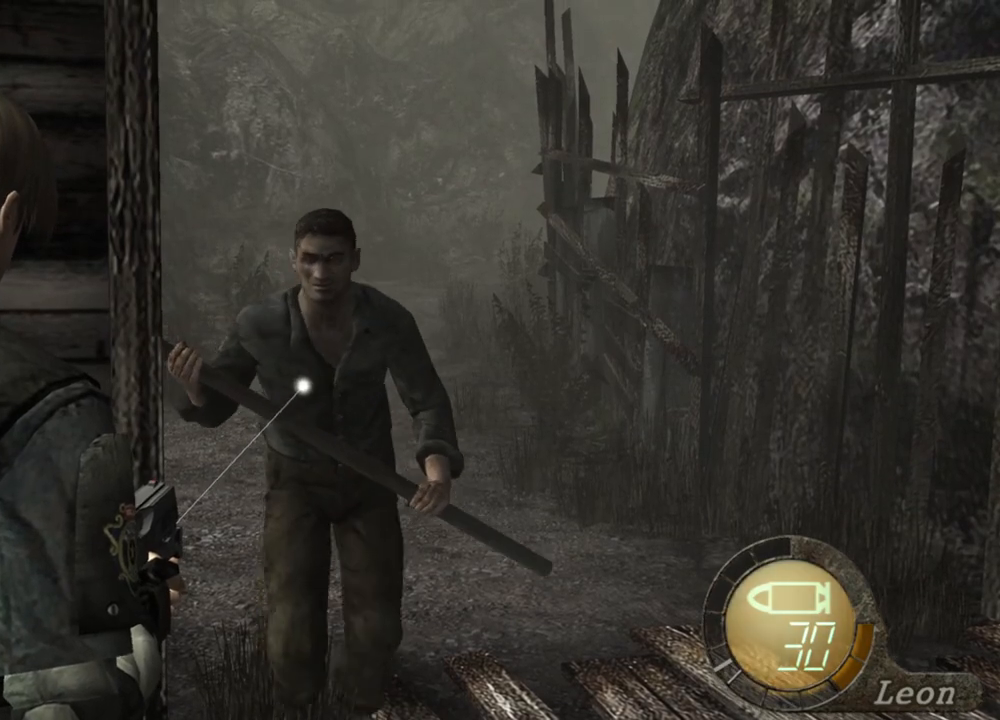
{"keys": [], "mouse": ["right"], "events": []}
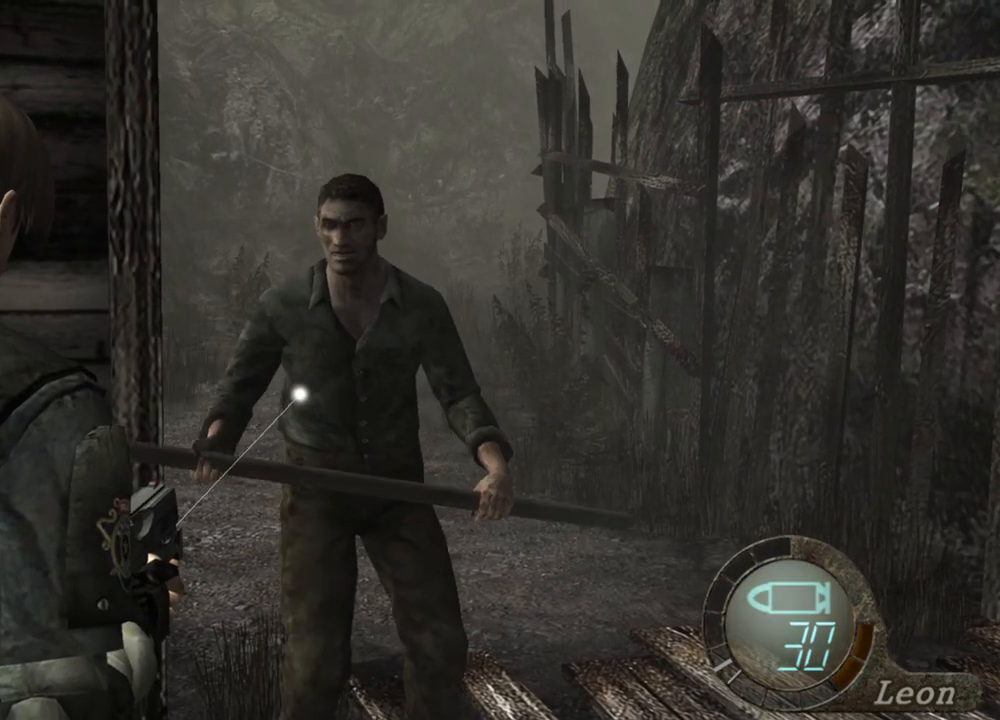
{"keys": [], "mouse": ["right"], "events": [[217, "mouse_left", "down"], [283, "mouse_left", "up"]]}
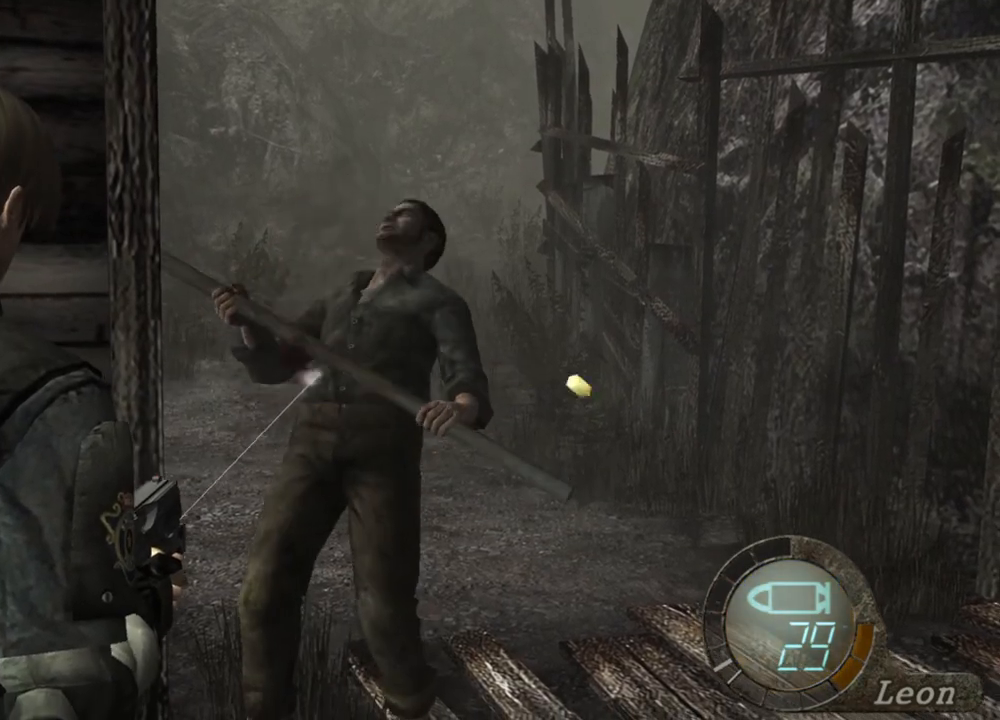
{"keys": [], "mouse": ["left", "right"], "events": [[450, "mouse_left", "down"]]}